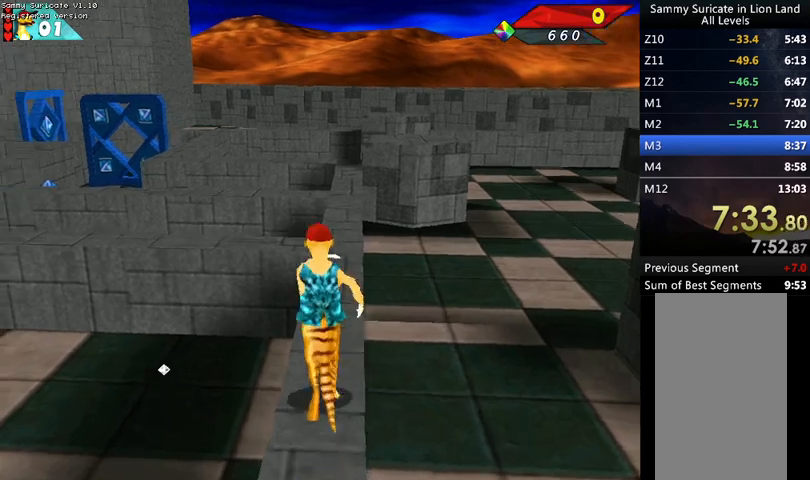
Gameplay with keyboard; each line is a JSON object with the keys held at the frame after it. "events" lists presses ("down") and releases ("up") of "alt", "c", "ctrl", "down", "escape", "f2", "f3", "left", "m", "return", "right", "shift", "space" and "up" between this image and that frame as [ms after this image, input, new state], when the widget could be followed in between. No other keys are recorded. Mouse input is not recorded.
{"keys": ["up"], "events": [[233, "ctrl", "down"], [433, "ctrl", "up"], [433, "left", "up"]]}
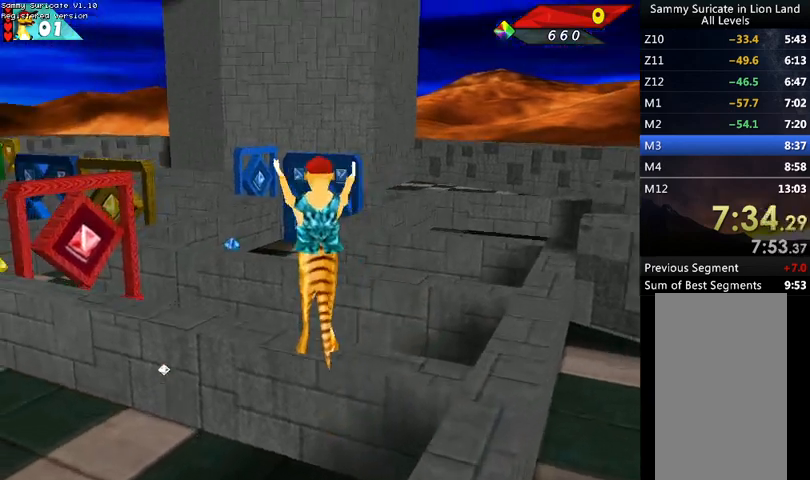
{"keys": ["left", "up"], "events": [[200, "left", "down"], [400, "left", "up"], [467, "left", "down"]]}
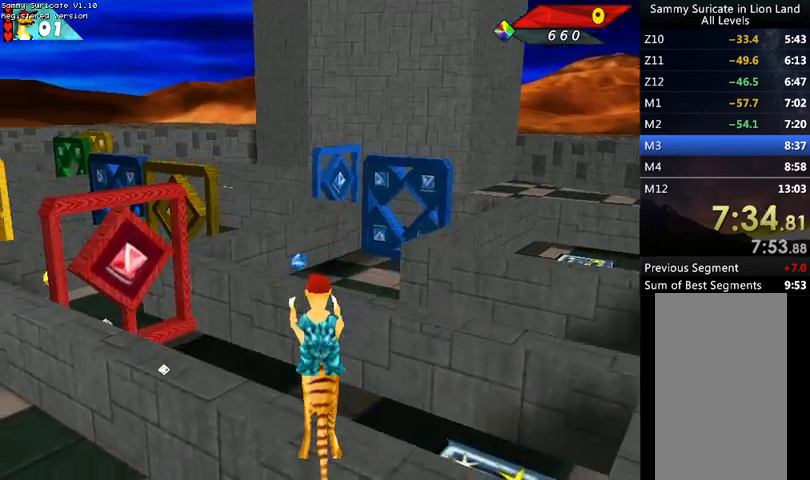
{"keys": ["left", "up"], "events": []}
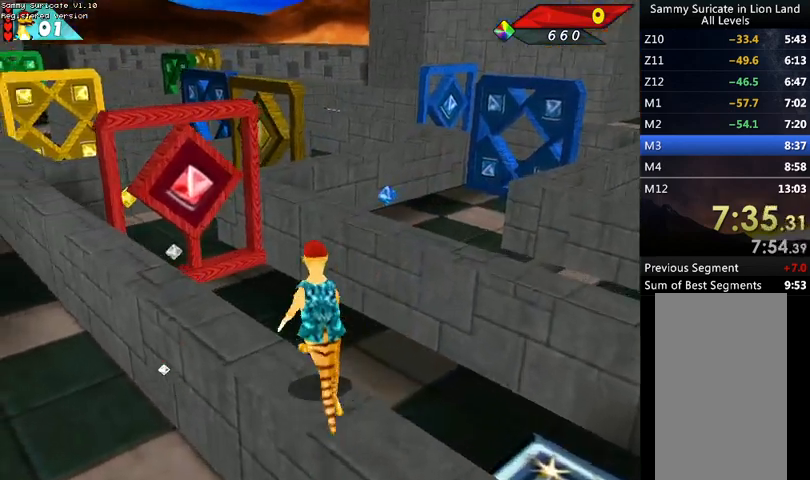
{"keys": ["up"], "events": [[267, "up", "up"], [367, "up", "down"], [500, "left", "up"]]}
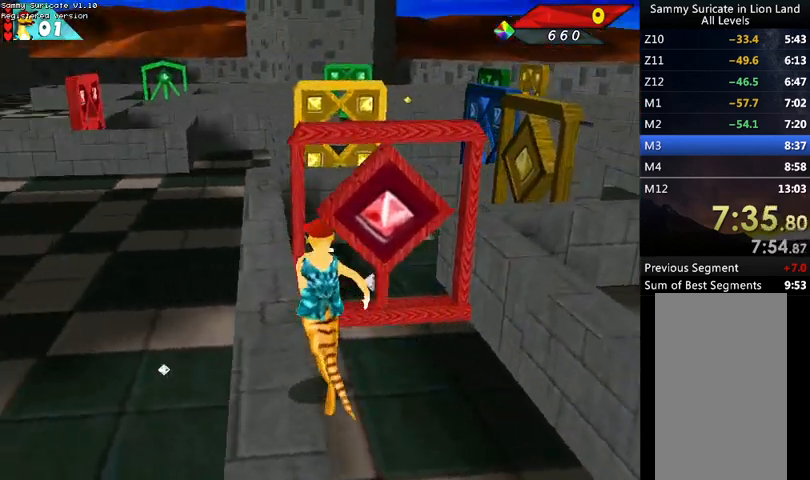
{"keys": ["up"], "events": [[100, "right", "down"], [300, "right", "up"], [400, "left", "down"], [467, "left", "up"]]}
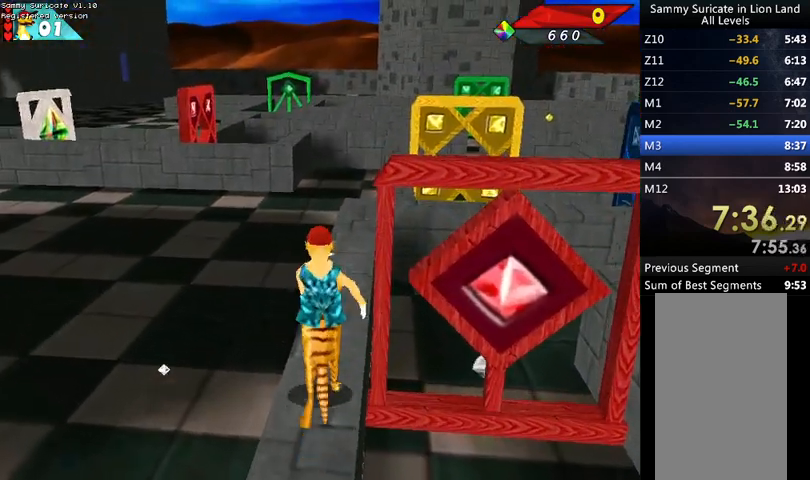
{"keys": ["right", "up"], "events": [[133, "right", "down"], [367, "right", "up"], [500, "right", "down"]]}
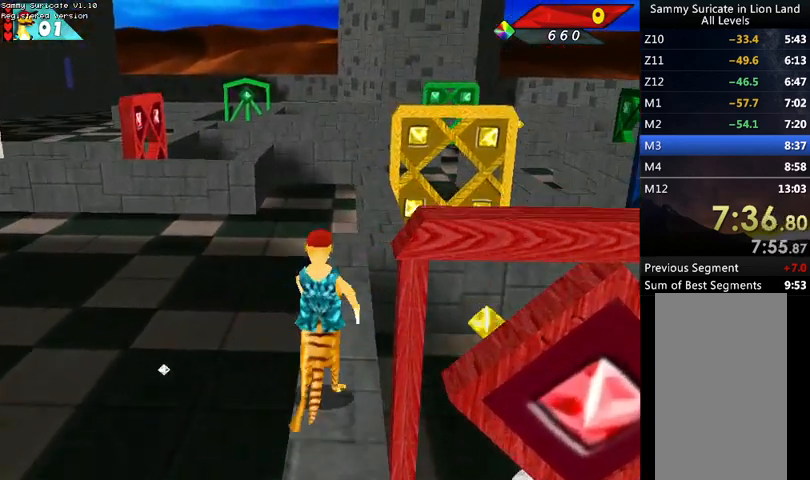
{"keys": ["up"], "events": [[133, "right", "up"]]}
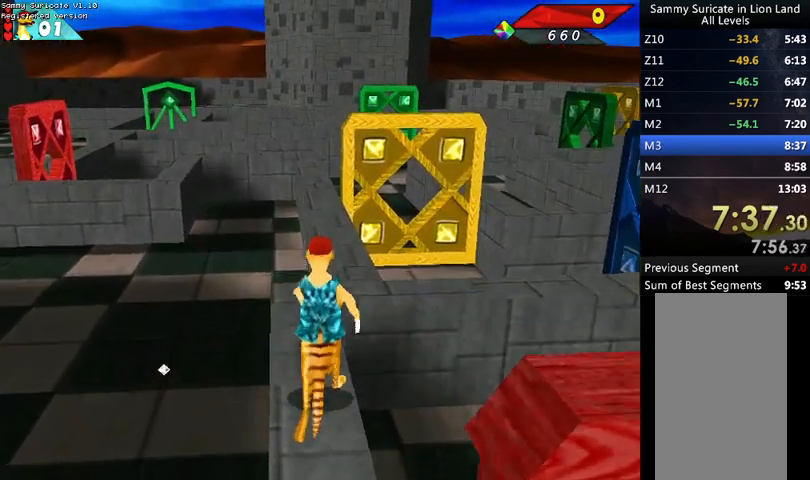
{"keys": ["up"], "events": [[367, "f2", "down"], [467, "f2", "up"]]}
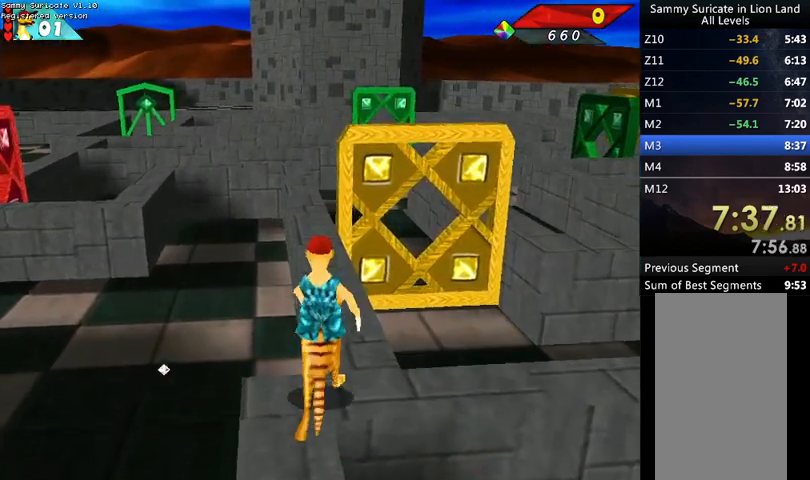
{"keys": ["up"], "events": [[67, "left", "down"], [100, "left", "up"]]}
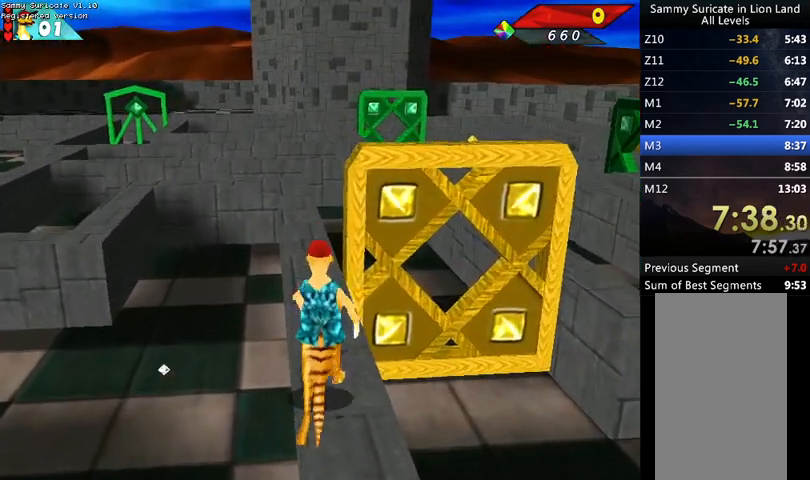
{"keys": ["left", "up"], "events": [[100, "left", "down"], [167, "left", "up"], [500, "left", "down"]]}
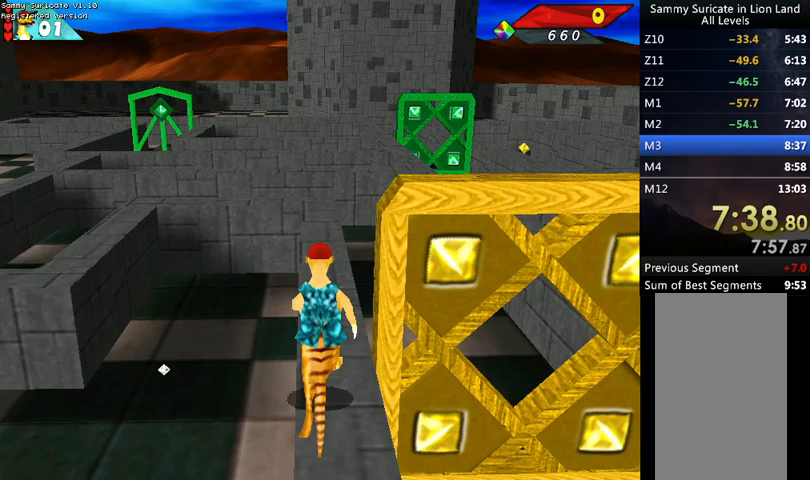
{"keys": ["ctrl", "up"], "events": [[67, "up", "up"], [233, "up", "down"], [367, "ctrl", "down"], [433, "left", "up"]]}
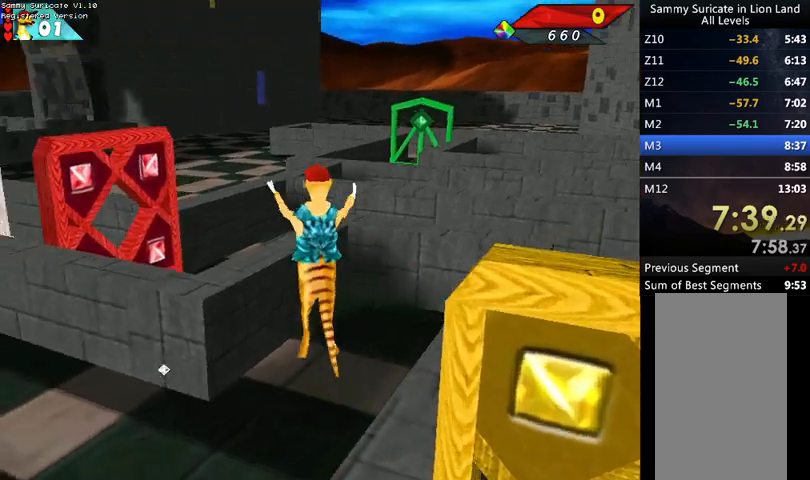
{"keys": ["ctrl", "left", "up"], "events": [[67, "left", "down"]]}
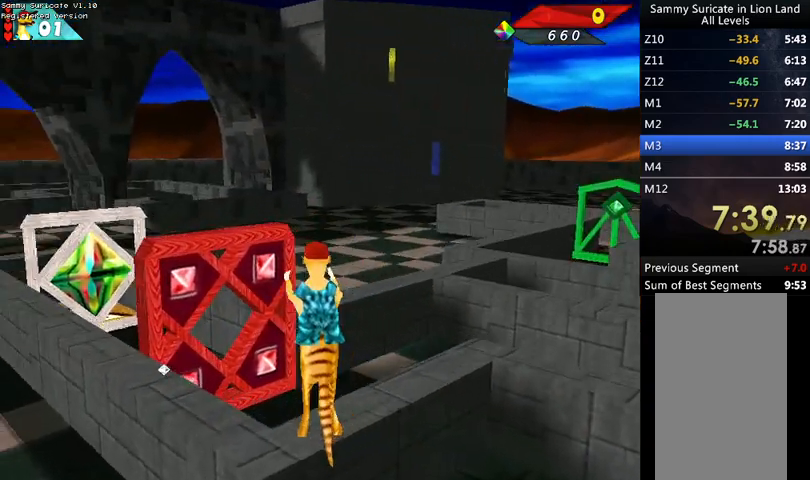
{"keys": ["left"], "events": [[167, "ctrl", "up"], [500, "up", "up"]]}
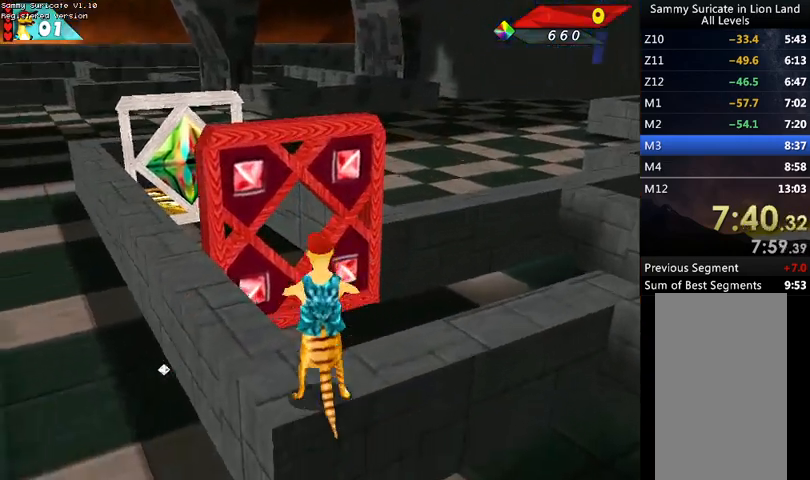
{"keys": ["left", "up"], "events": [[100, "up", "down"], [233, "left", "up"], [500, "left", "down"]]}
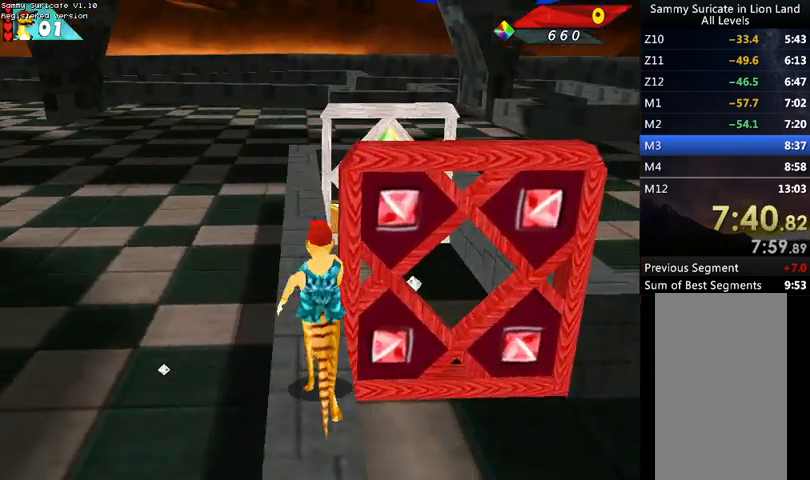
{"keys": ["right", "up"], "events": [[100, "left", "up"], [433, "right", "down"]]}
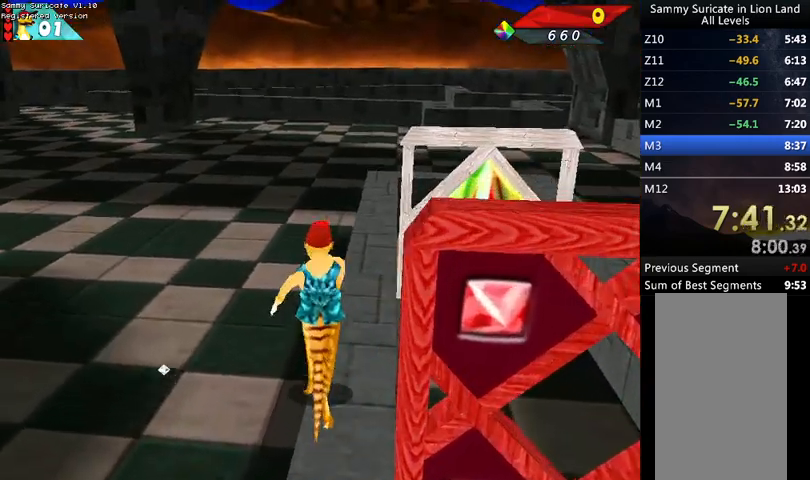
{"keys": ["up"], "events": [[67, "right", "up"], [367, "right", "down"], [500, "right", "up"]]}
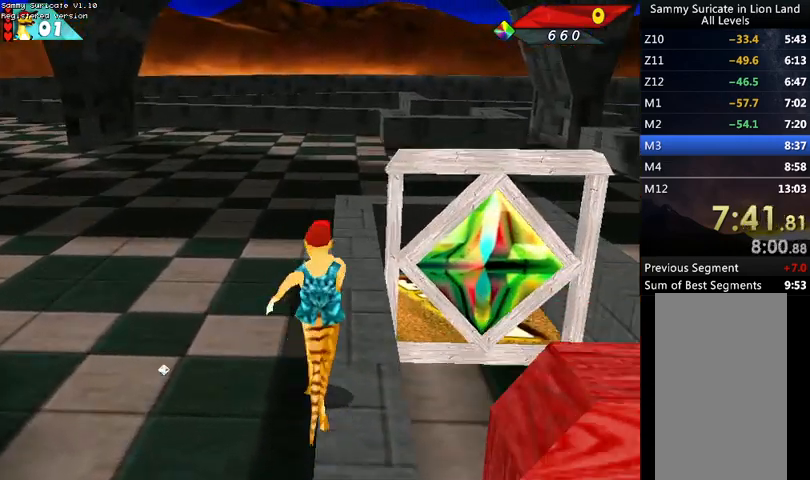
{"keys": ["up"], "events": [[233, "f2", "down"], [333, "f2", "up"]]}
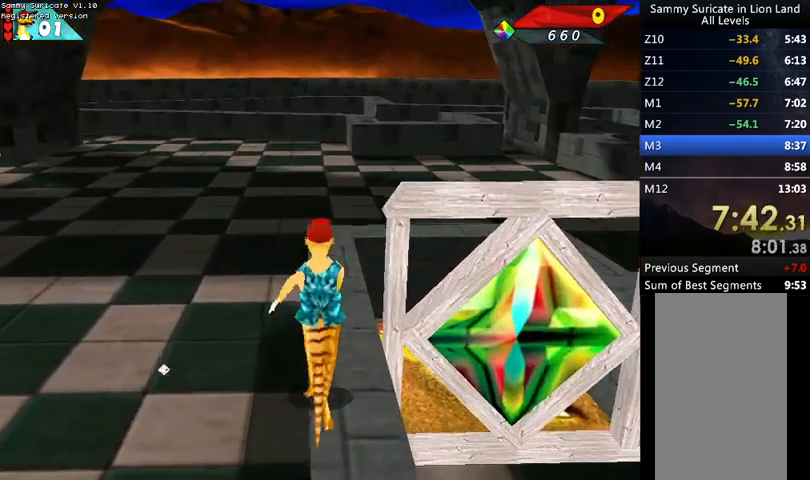
{"keys": ["right", "up"], "events": [[67, "right", "down"]]}
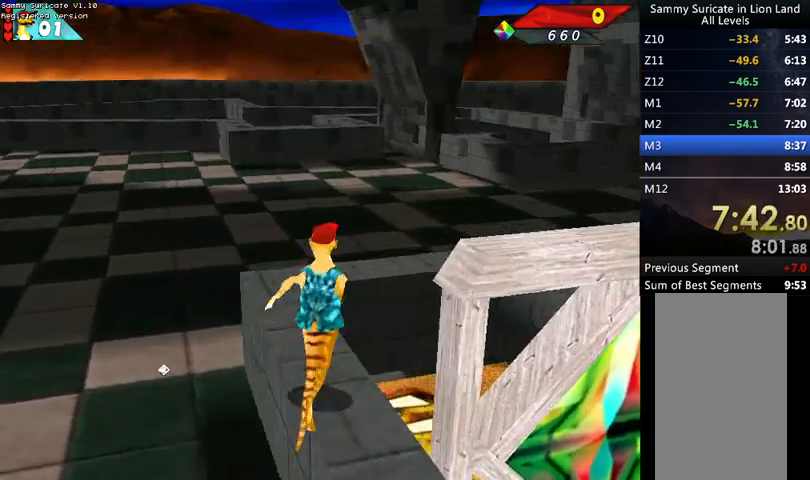
{"keys": ["right"], "events": [[367, "up", "up"], [400, "return", "down"], [500, "return", "up"]]}
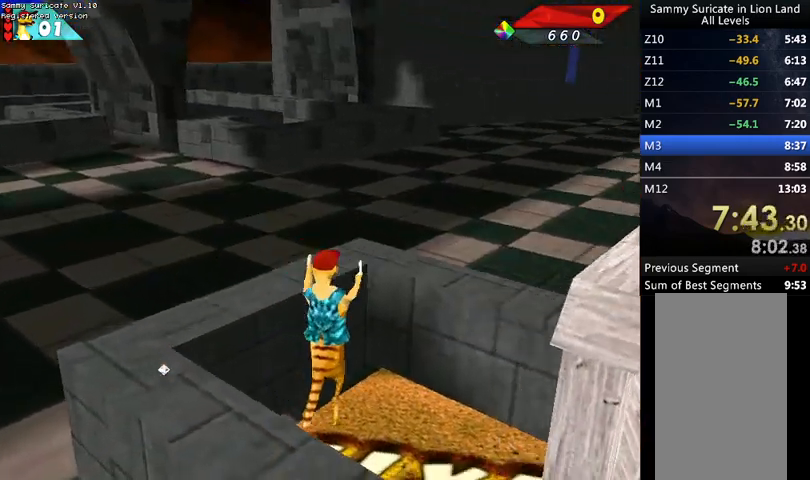
{"keys": ["return"], "events": [[33, "up", "down"], [133, "right", "up"], [200, "up", "up"], [500, "return", "down"]]}
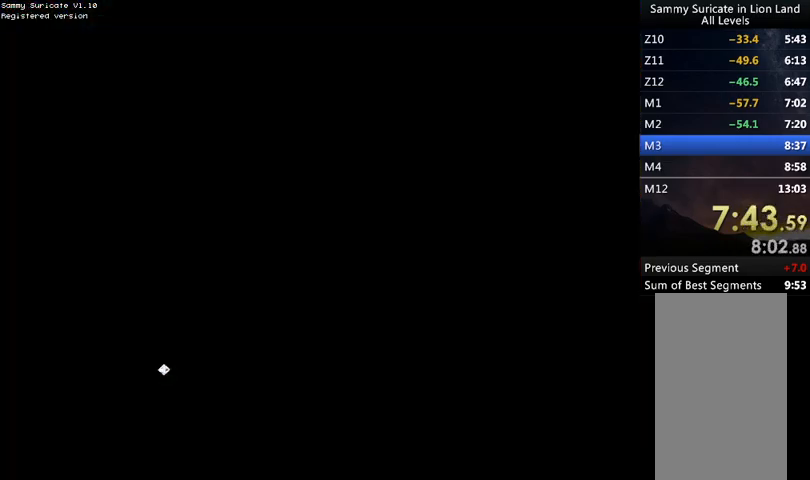
{"keys": ["return"], "events": [[100, "return", "up"], [200, "return", "down"], [267, "return", "up"], [333, "return", "down"]]}
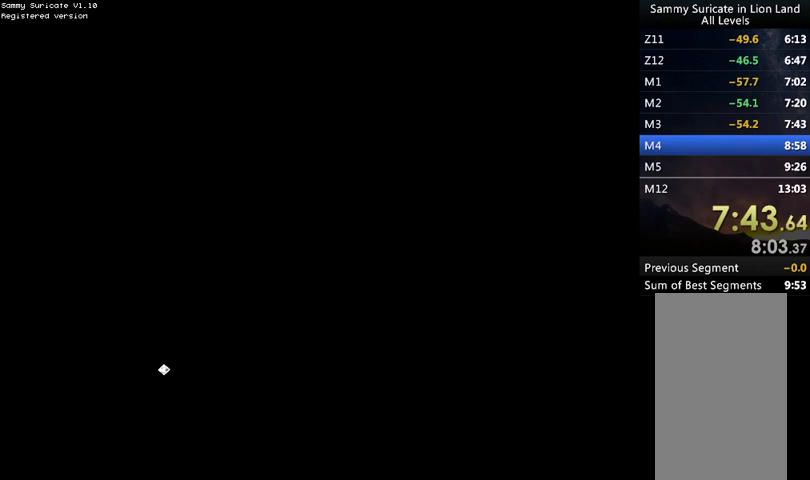
{"keys": ["up"], "events": [[33, "return", "up"], [133, "return", "down"], [167, "return", "up"], [267, "return", "down"], [367, "return", "up"], [400, "up", "down"]]}
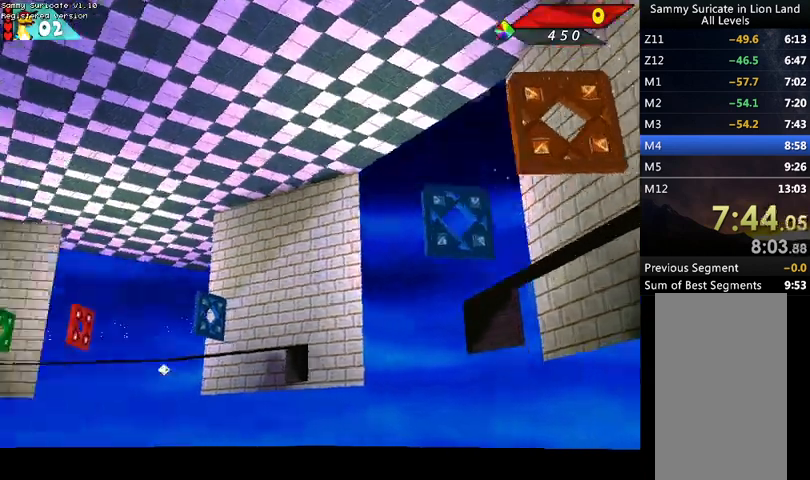
{"keys": ["right", "up"], "events": [[33, "right", "down"]]}
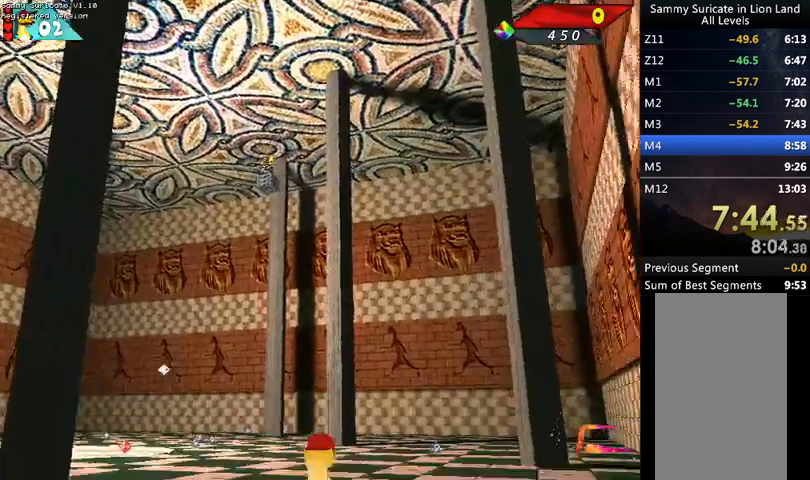
{"keys": ["up"], "events": [[400, "right", "up"]]}
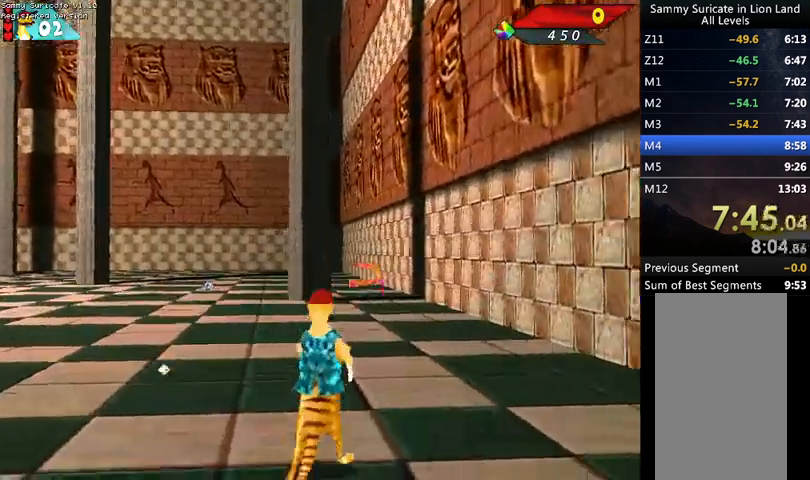
{"keys": ["up"], "events": []}
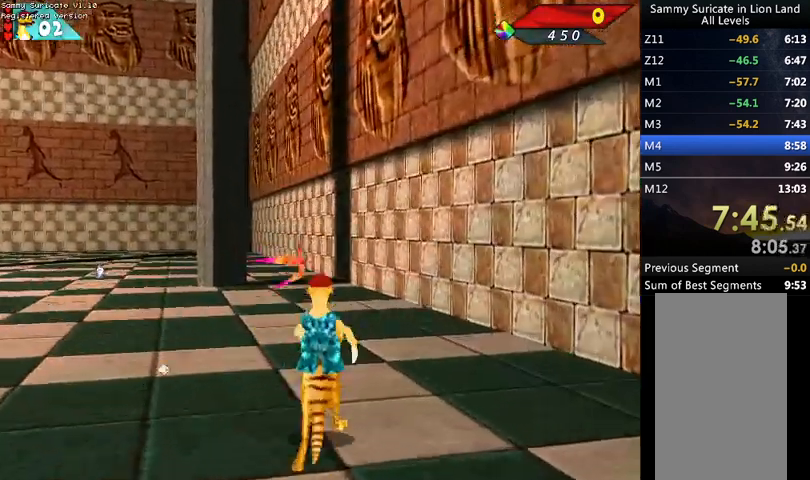
{"keys": ["up"], "events": [[367, "left", "down"], [500, "left", "up"]]}
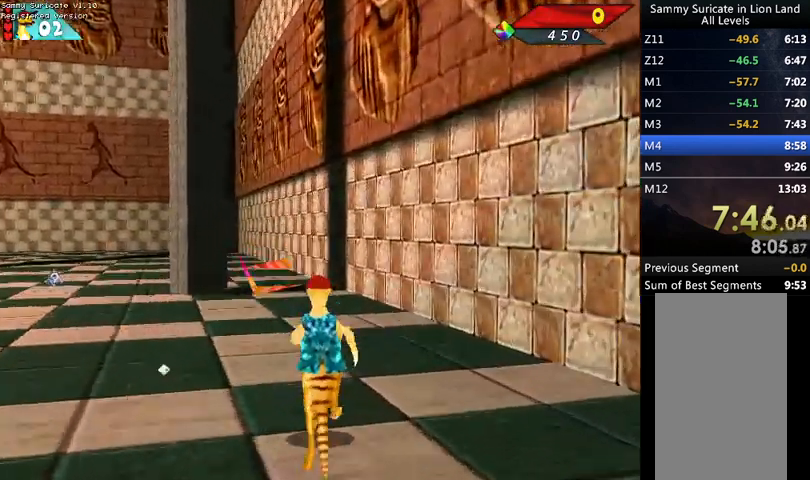
{"keys": ["up"], "events": []}
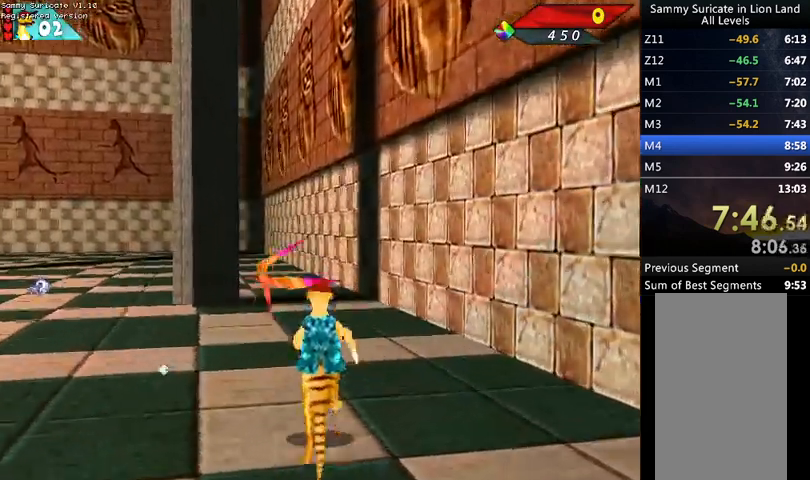
{"keys": ["left", "up"], "events": [[500, "left", "down"]]}
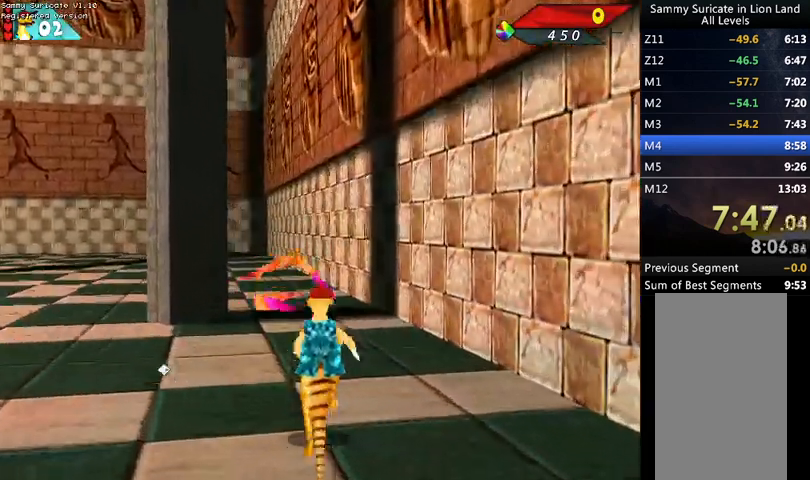
{"keys": ["left", "up"], "events": [[100, "left", "up"], [167, "left", "down"]]}
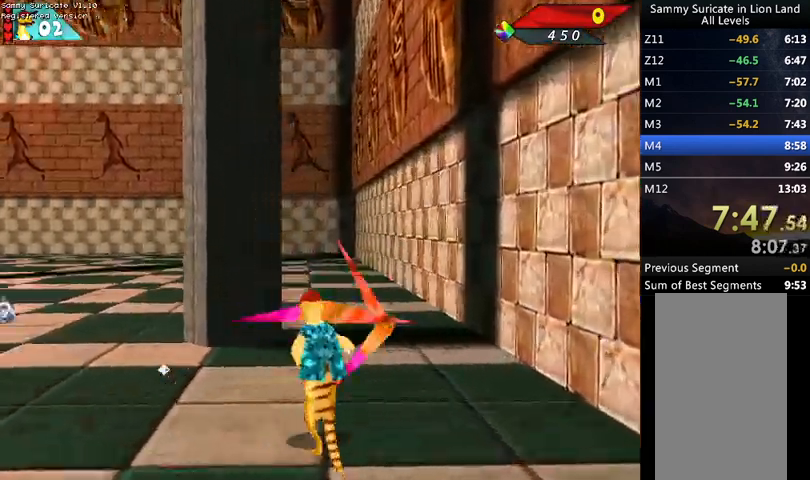
{"keys": ["left", "shift", "up"], "events": [[200, "shift", "down"]]}